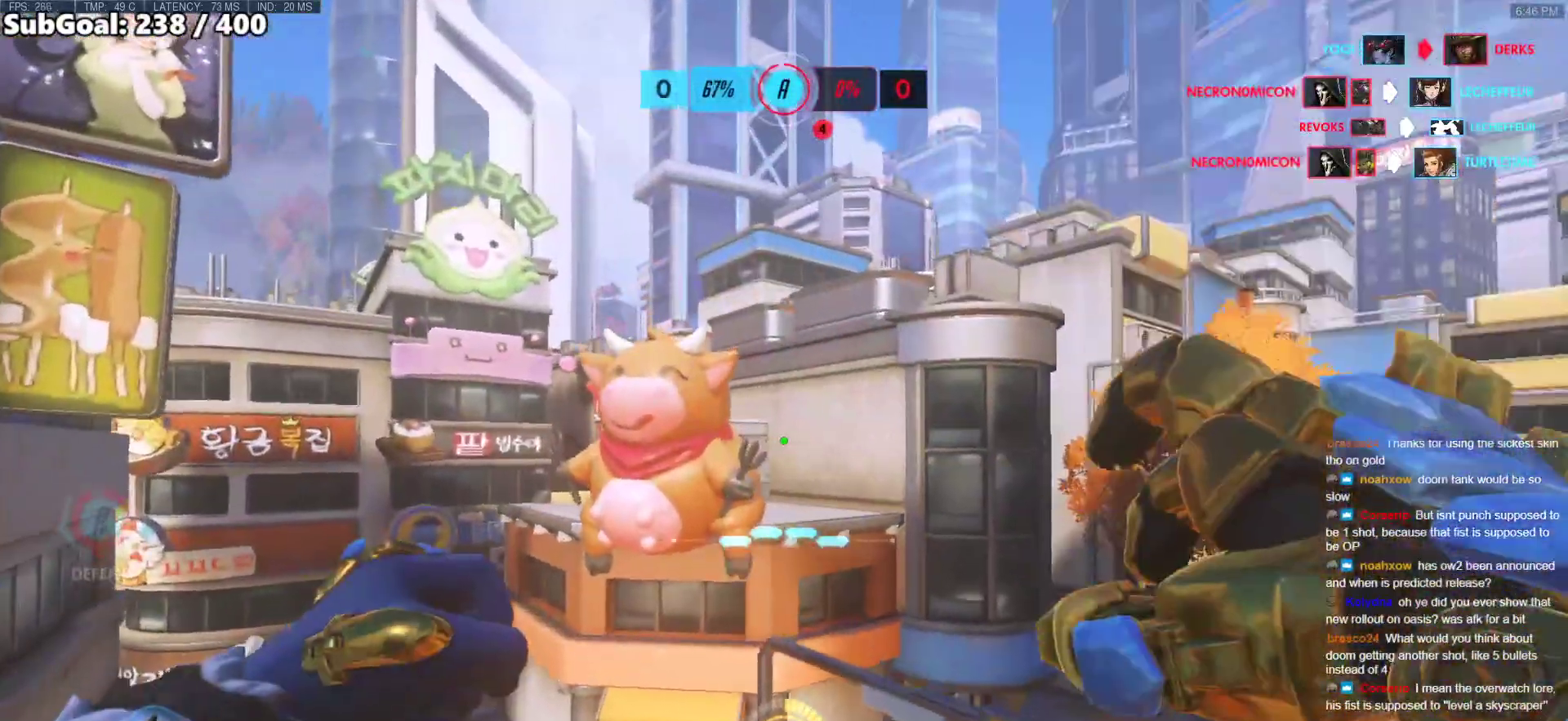
Gameplay with keyboard and mouse; each line is a JSON object with the keys and mouse buttons held at the frame after it. "events" lists presses ("down") and releases ("up") of "a", "ctrl", "d", "e", "f", "melee", "q", "r", "s", "shift", "space", "w", "mouse_left" and "mouse_right" between this image and that frame as [ms after this image, input, new state], when the widget could be followed in between. "mouse_left", "mouse_right" = the "left", "right" buttons of the "mouse" list. No other keys are recorded. Mouse movement is not recorded. Key names are as the overlay labels them; some are game actions (e.g. jump) rather than physical keys.
{"keys": ["w"], "mouse": [], "events": [[317, "e", "up"]]}
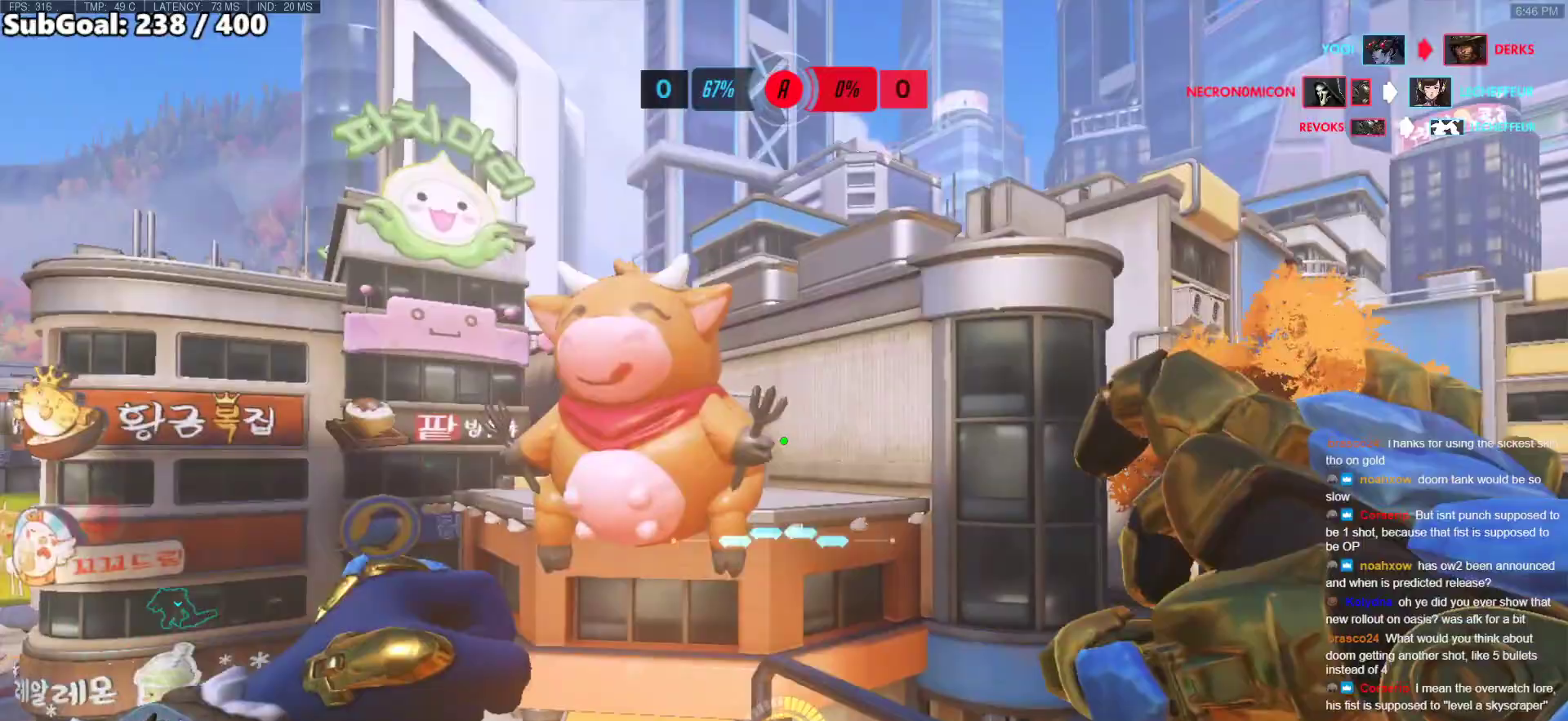
{"keys": ["w"], "mouse": [], "events": [[100, "e", "down"], [183, "e", "up"]]}
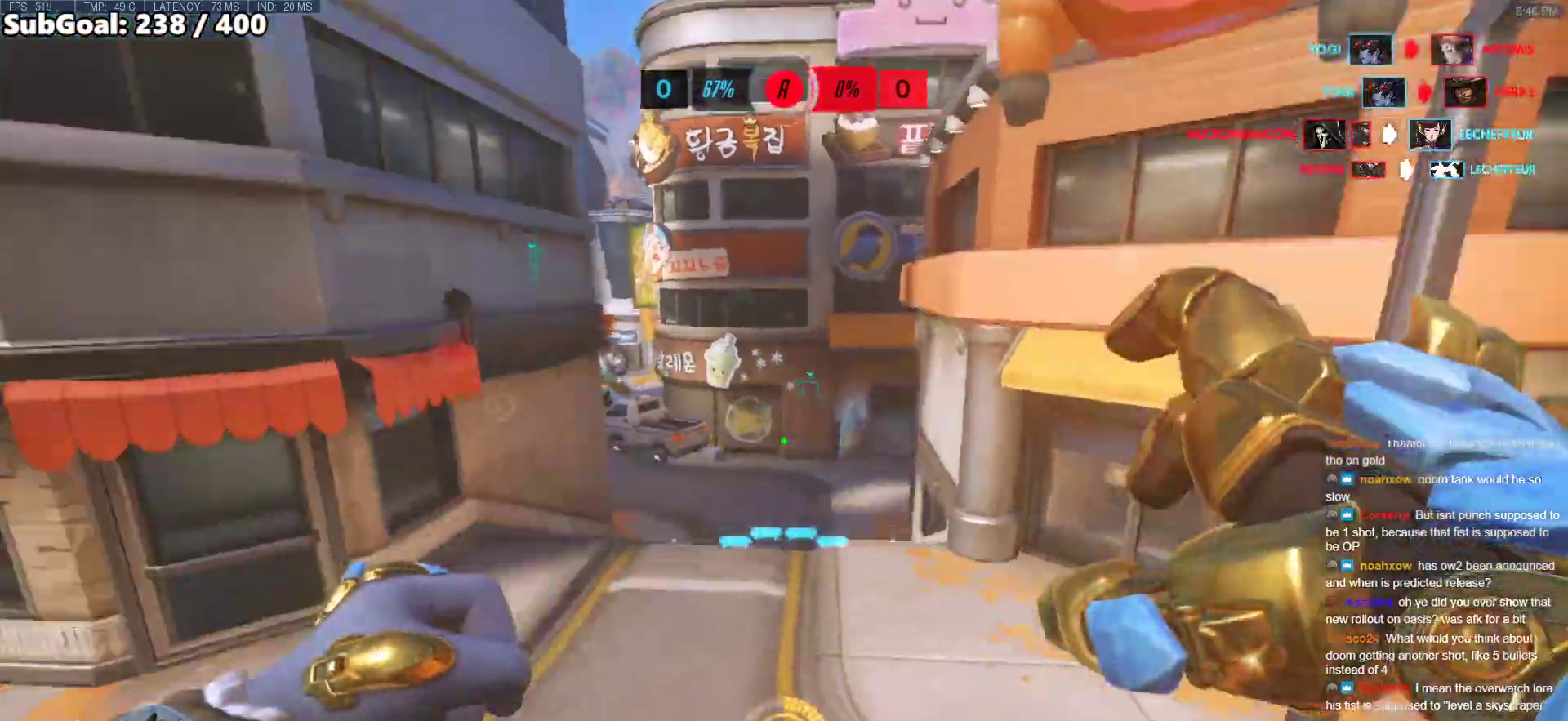
{"keys": ["w"], "mouse": [], "events": [[67, "e", "down"], [150, "e", "up"]]}
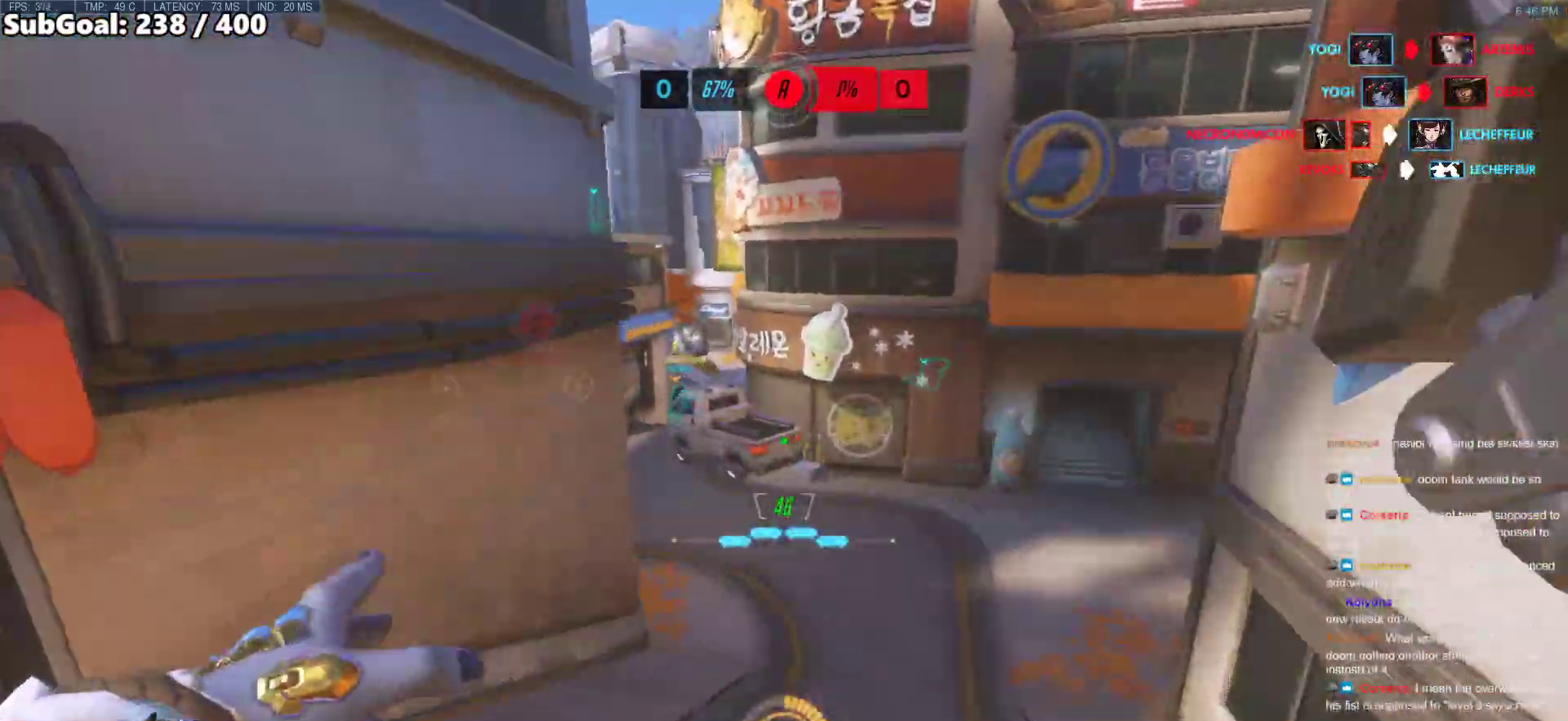
{"keys": ["w"], "mouse": [], "events": [[350, "space", "down"], [450, "space", "up"]]}
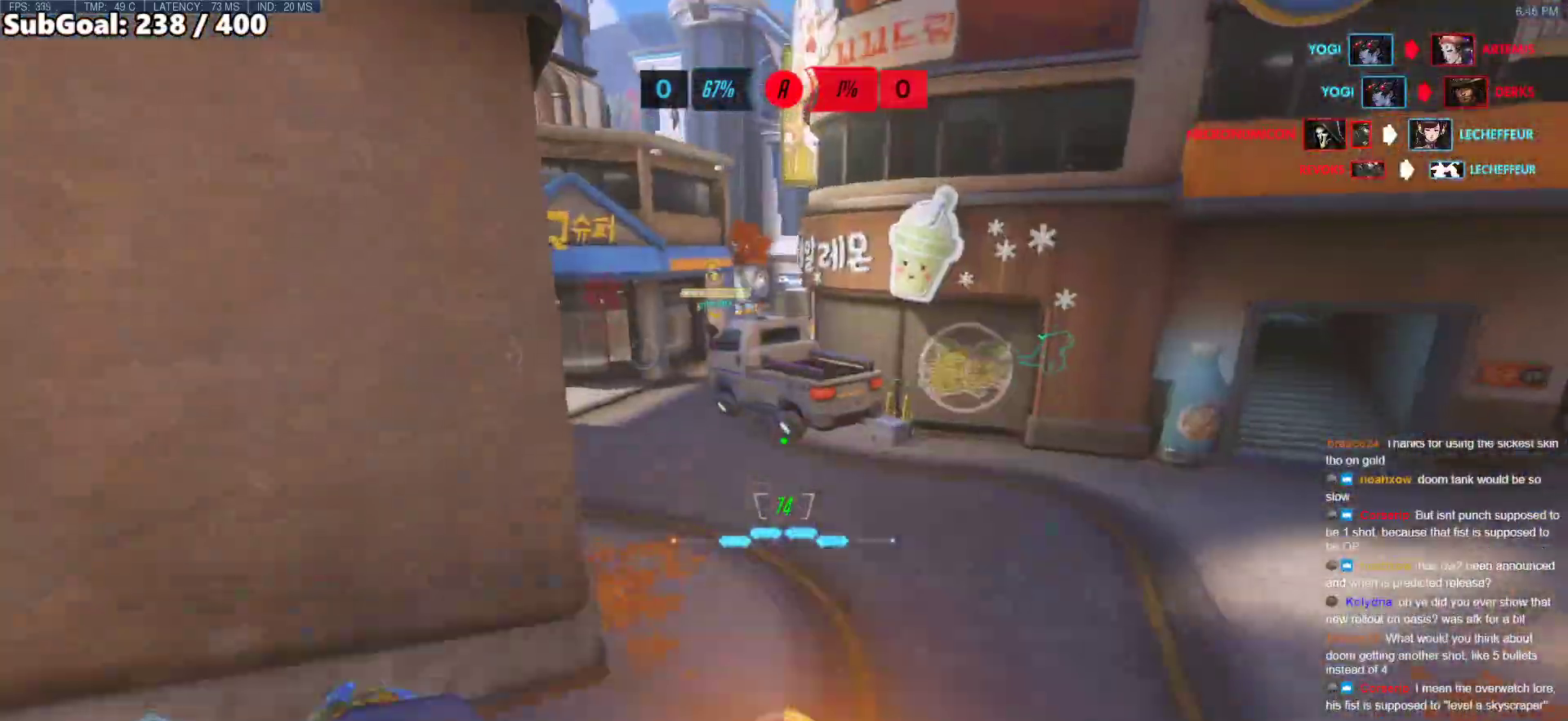
{"keys": ["space", "w"], "mouse": [], "events": [[367, "space", "down"]]}
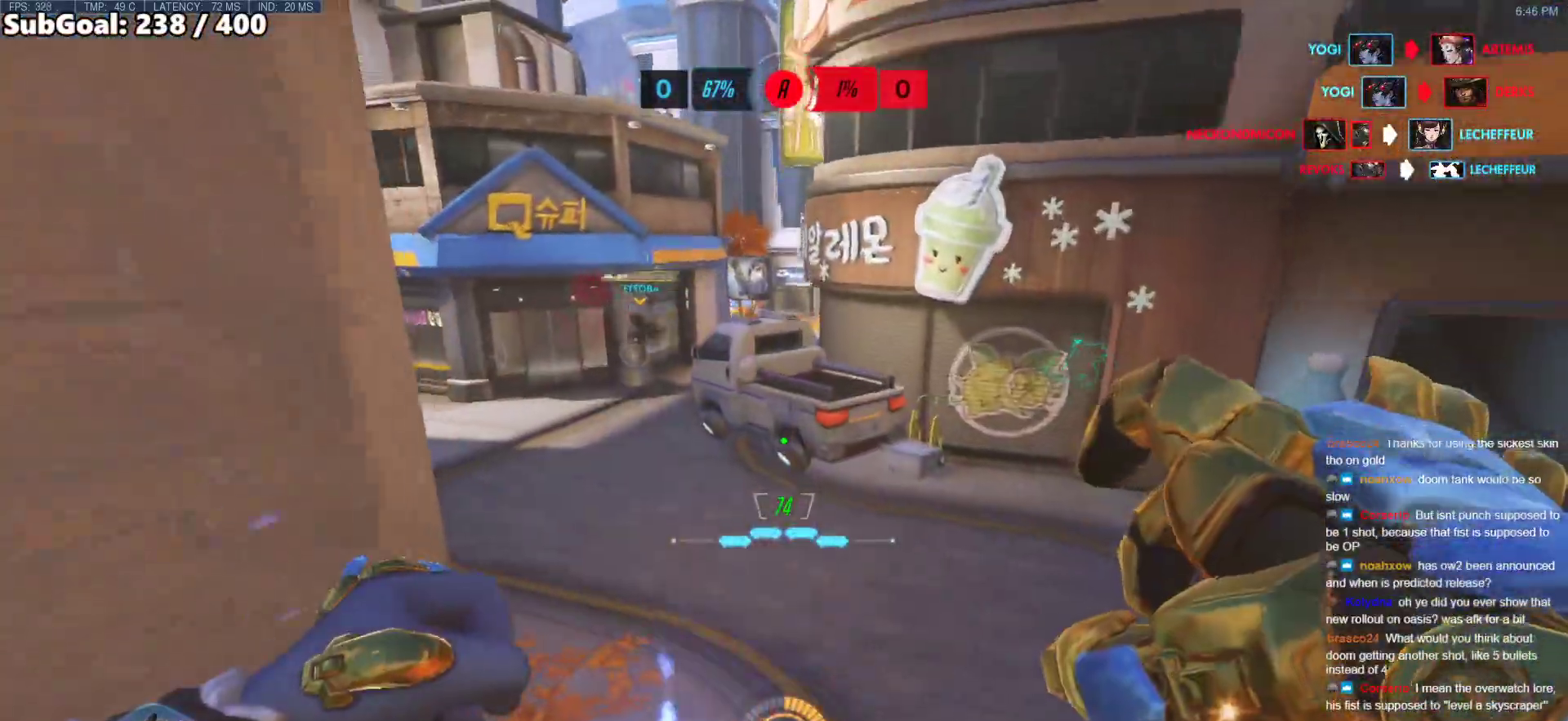
{"keys": ["d", "w"], "mouse": [], "events": [[67, "space", "up"], [100, "d", "down"]]}
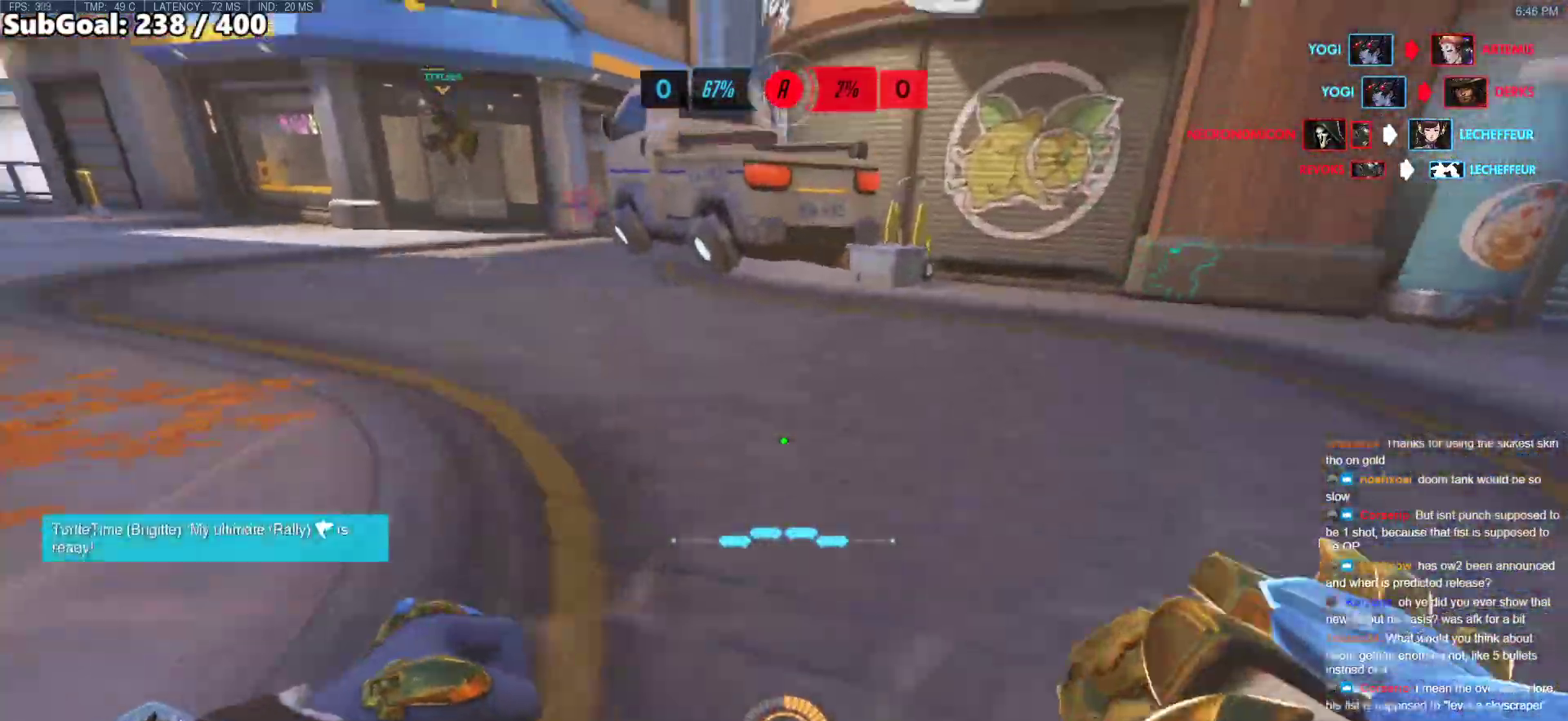
{"keys": ["d"], "mouse": ["right"], "events": [[33, "space", "down"], [117, "mouse_right", "down"], [167, "space", "up"], [500, "w", "up"]]}
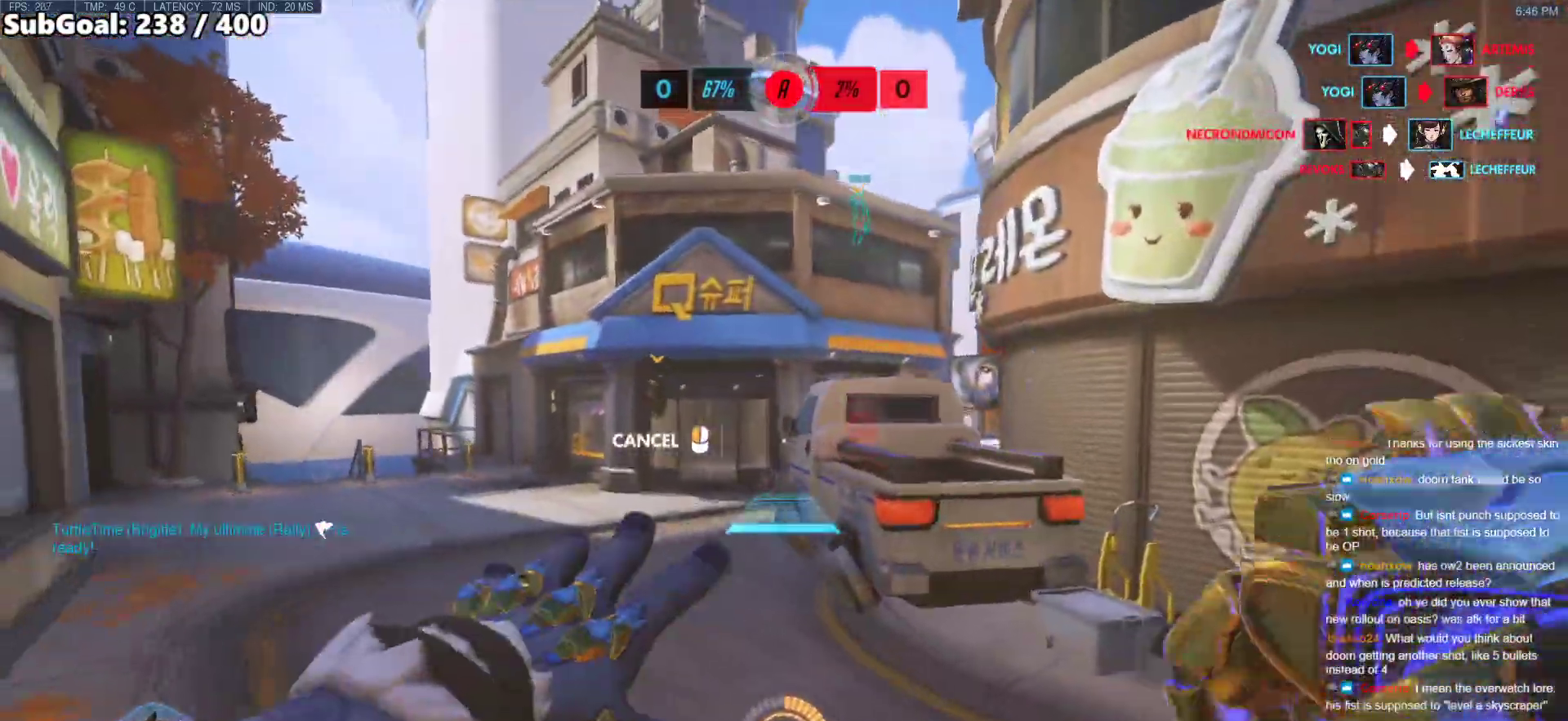
{"keys": ["a", "space"], "mouse": [], "events": [[83, "d", "up"], [183, "s", "down"], [233, "space", "down"], [283, "a", "down"], [317, "mouse_right", "up"], [317, "s", "up"]]}
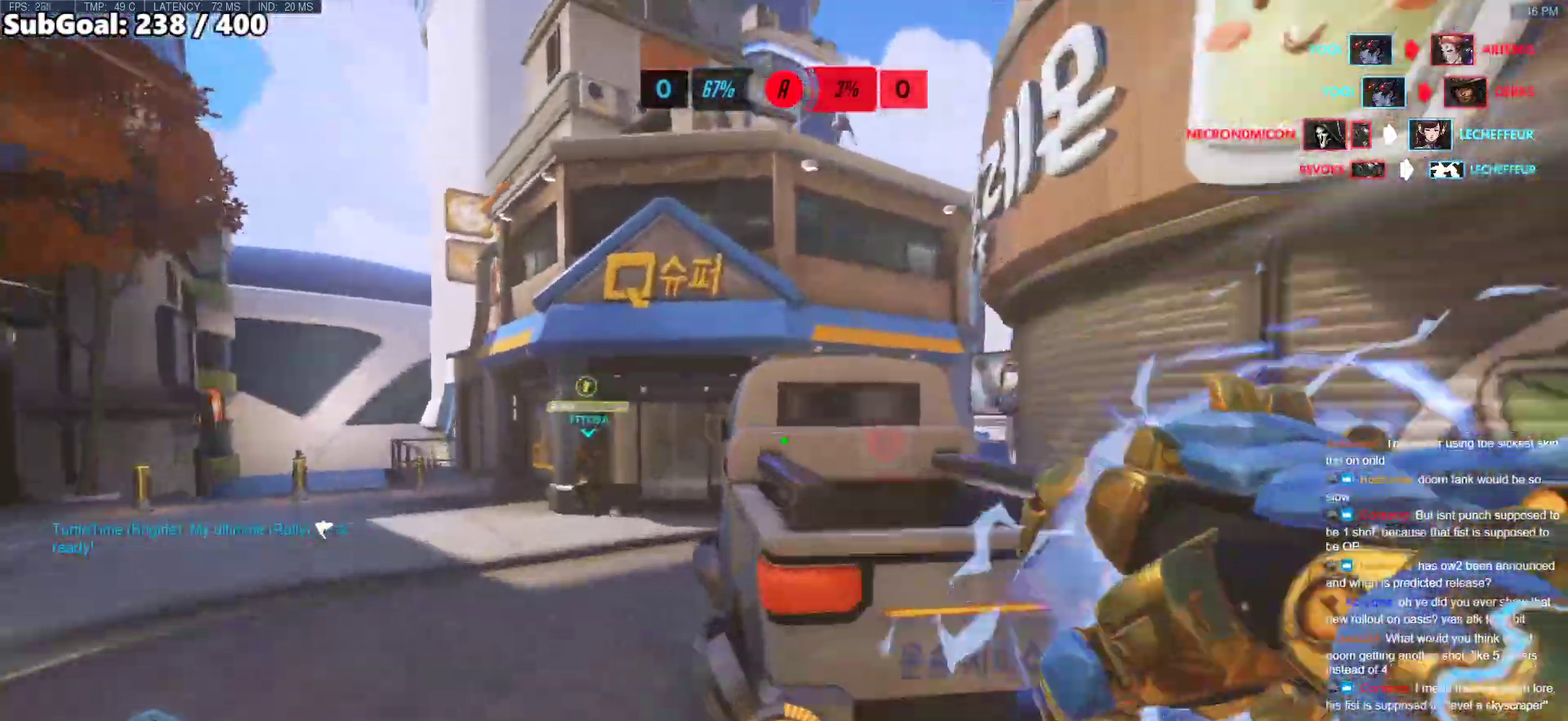
{"keys": ["a", "w"], "mouse": [], "events": [[300, "w", "down"], [333, "space", "up"]]}
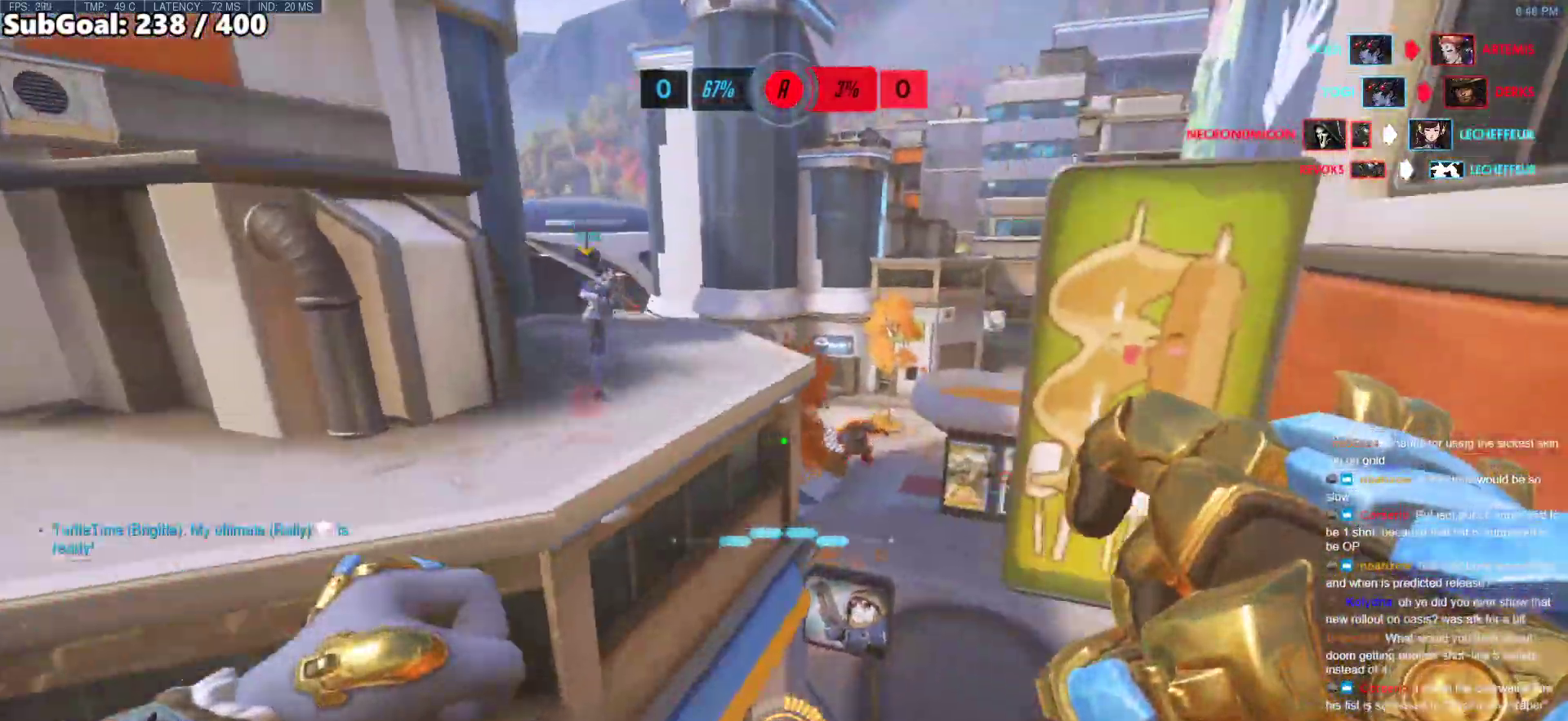
{"keys": ["a"], "mouse": [], "events": [[267, "mouse_left", "down"], [267, "w", "up"], [367, "mouse_left", "up"]]}
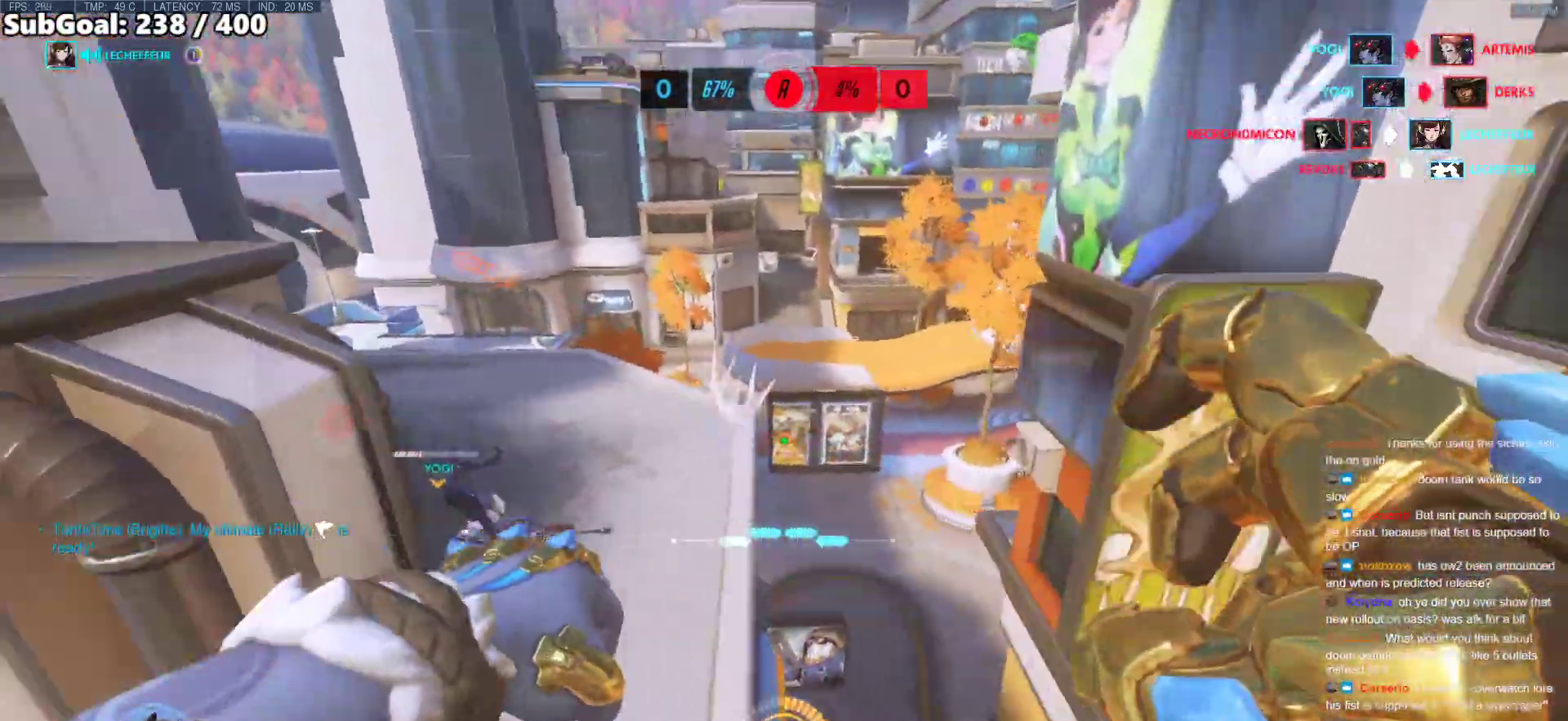
{"keys": ["a"], "mouse": [], "events": [[100, "mouse_left", "down"], [183, "mouse_left", "up"]]}
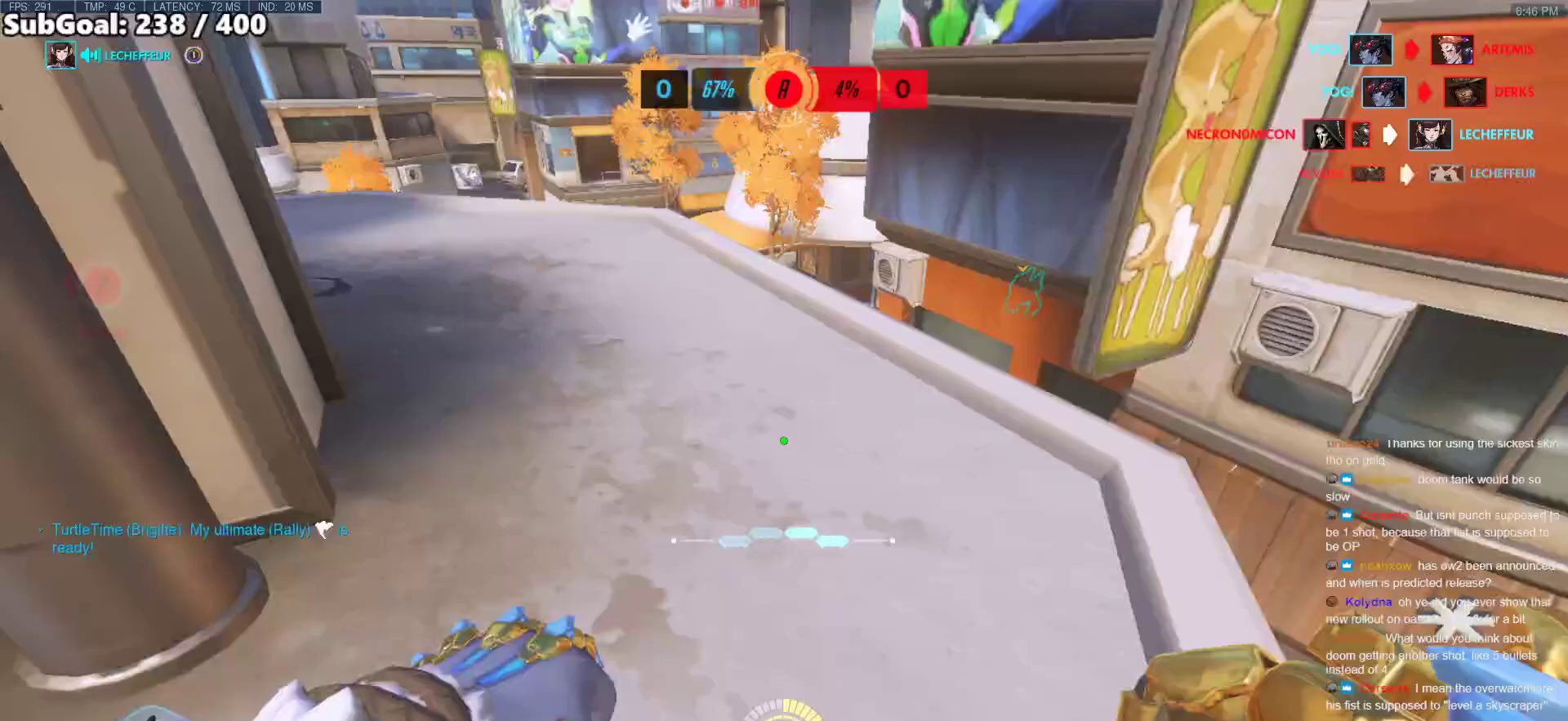
{"keys": ["a"], "mouse": [], "events": [[17, "s", "down"], [333, "s", "up"]]}
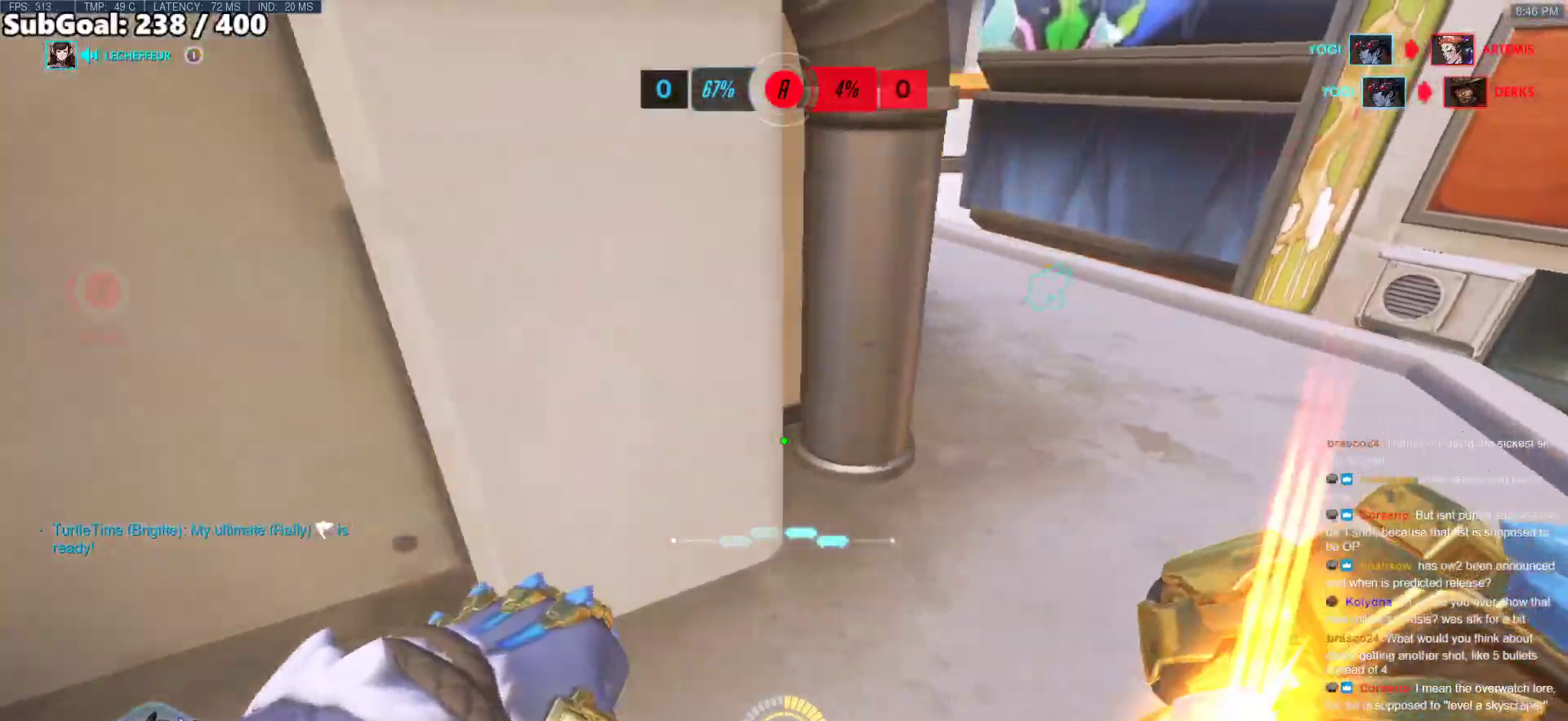
{"keys": ["a"], "mouse": [], "events": [[167, "w", "down"], [217, "a", "up"], [267, "d", "down"], [317, "w", "up"], [400, "d", "up"], [450, "a", "down"]]}
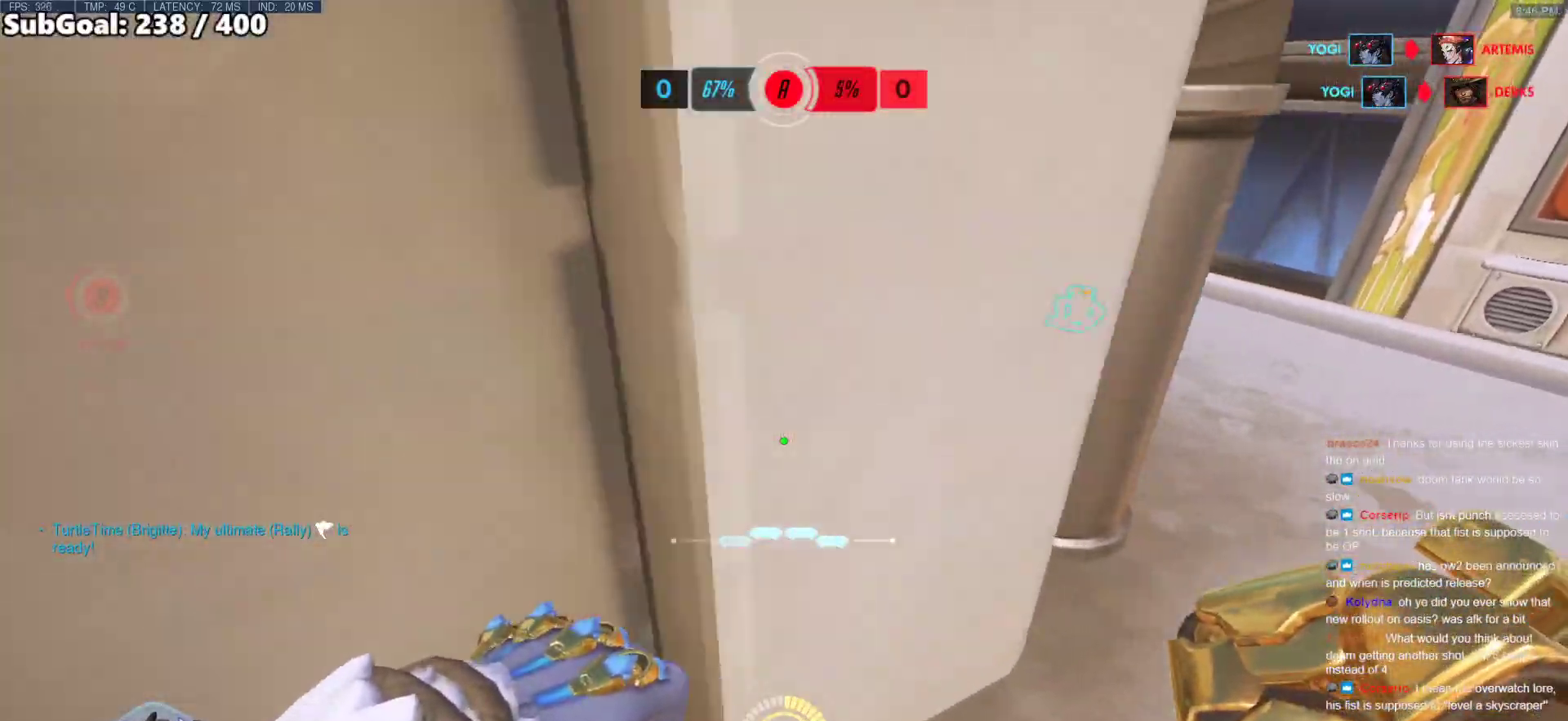
{"keys": [], "mouse": [], "events": [[83, "a", "up"]]}
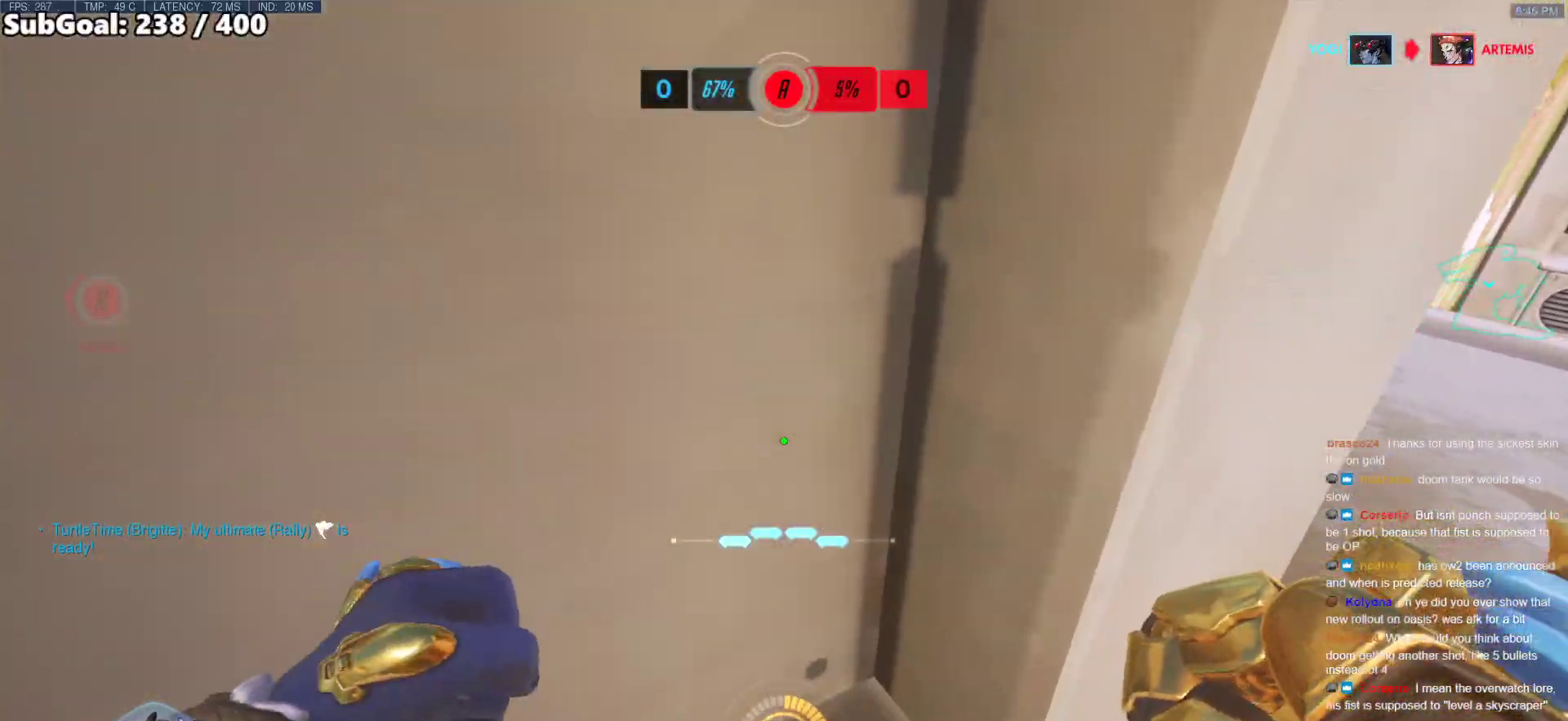
{"keys": ["d"], "mouse": [], "events": [[250, "d", "down"]]}
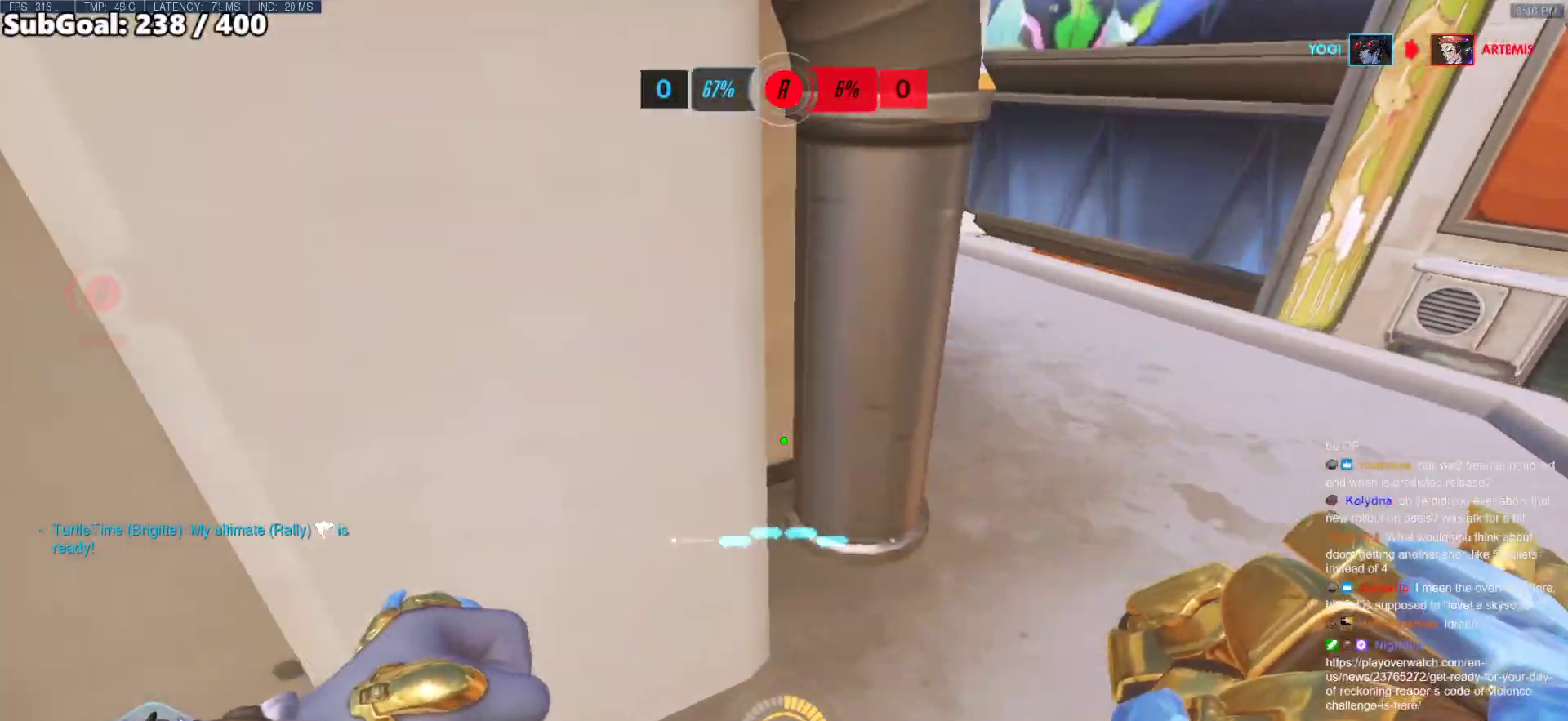
{"keys": ["d", "w"], "mouse": [], "events": [[33, "w", "down"]]}
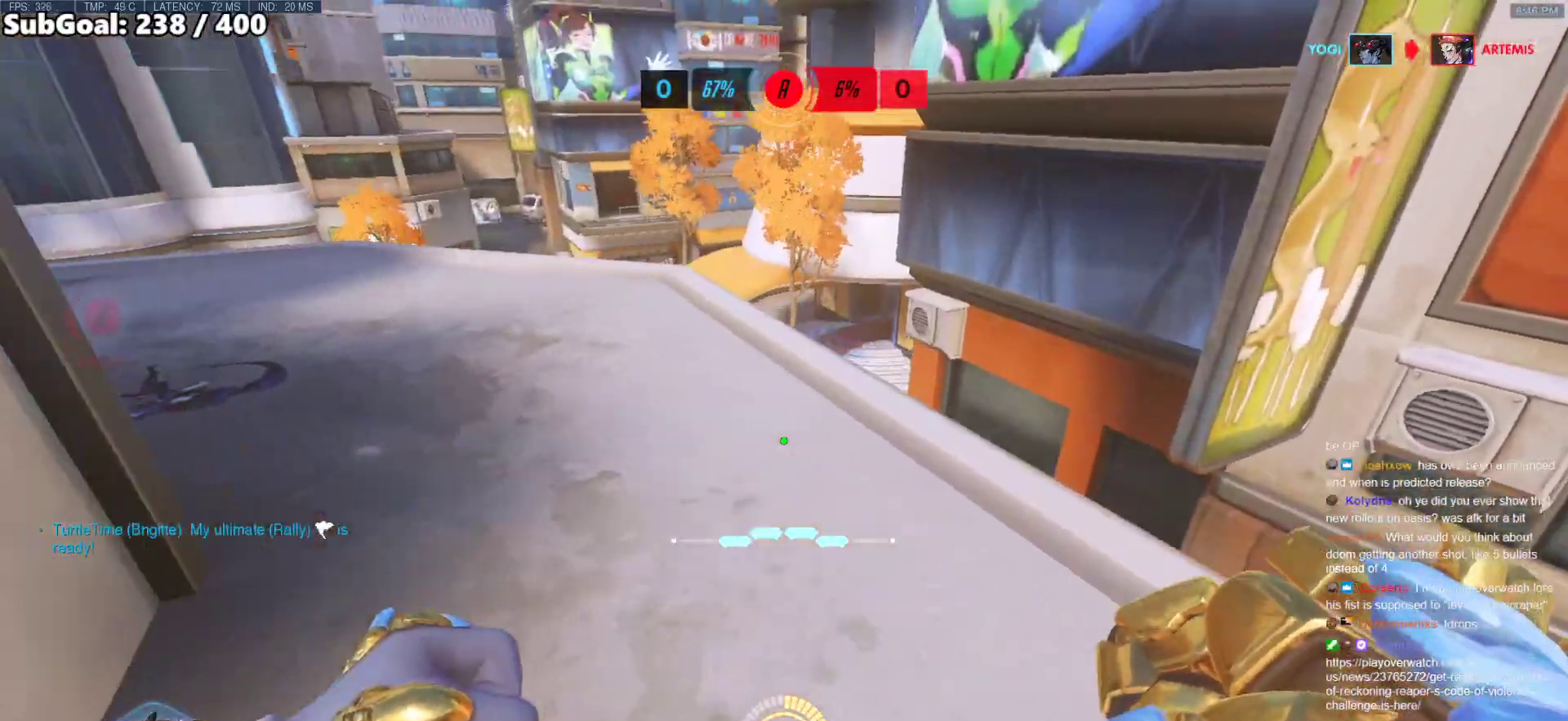
{"keys": [], "mouse": [], "events": [[233, "w", "up"], [317, "d", "up"]]}
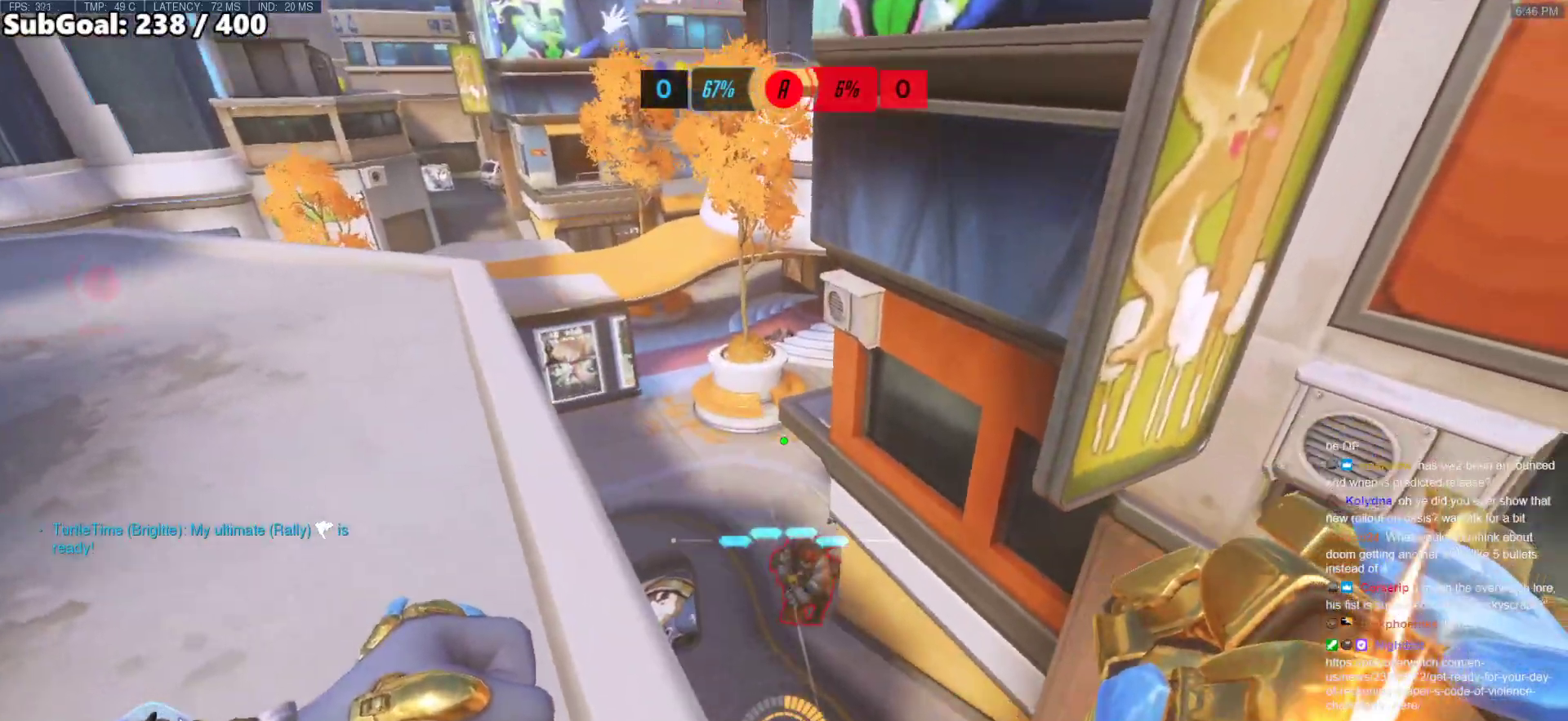
{"keys": ["s"], "mouse": [], "events": [[67, "mouse_left", "down"], [100, "a", "down"], [100, "s", "down"], [200, "mouse_left", "up"], [483, "a", "up"]]}
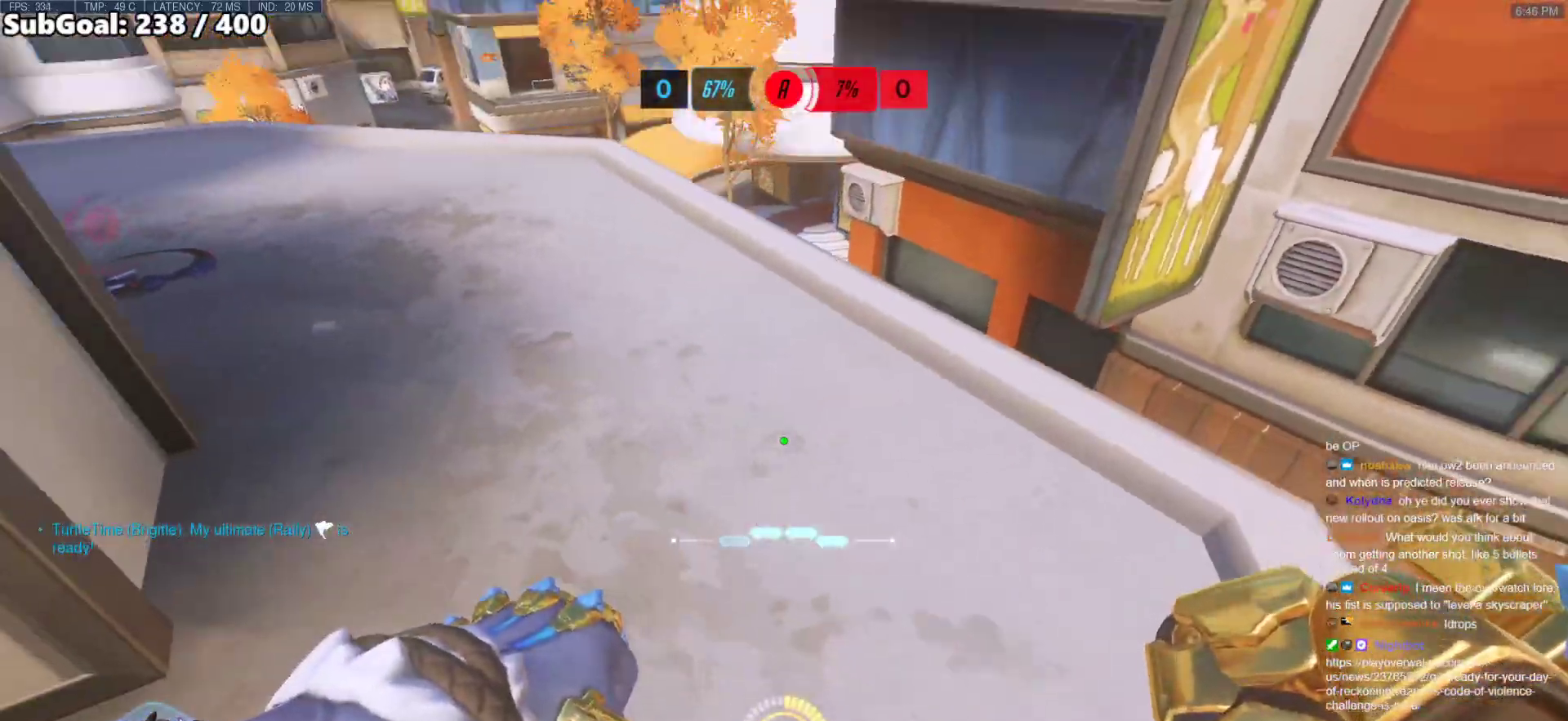
{"keys": ["d"], "mouse": [], "events": [[83, "a", "down"], [317, "a", "up"], [317, "d", "down"], [317, "s", "up"]]}
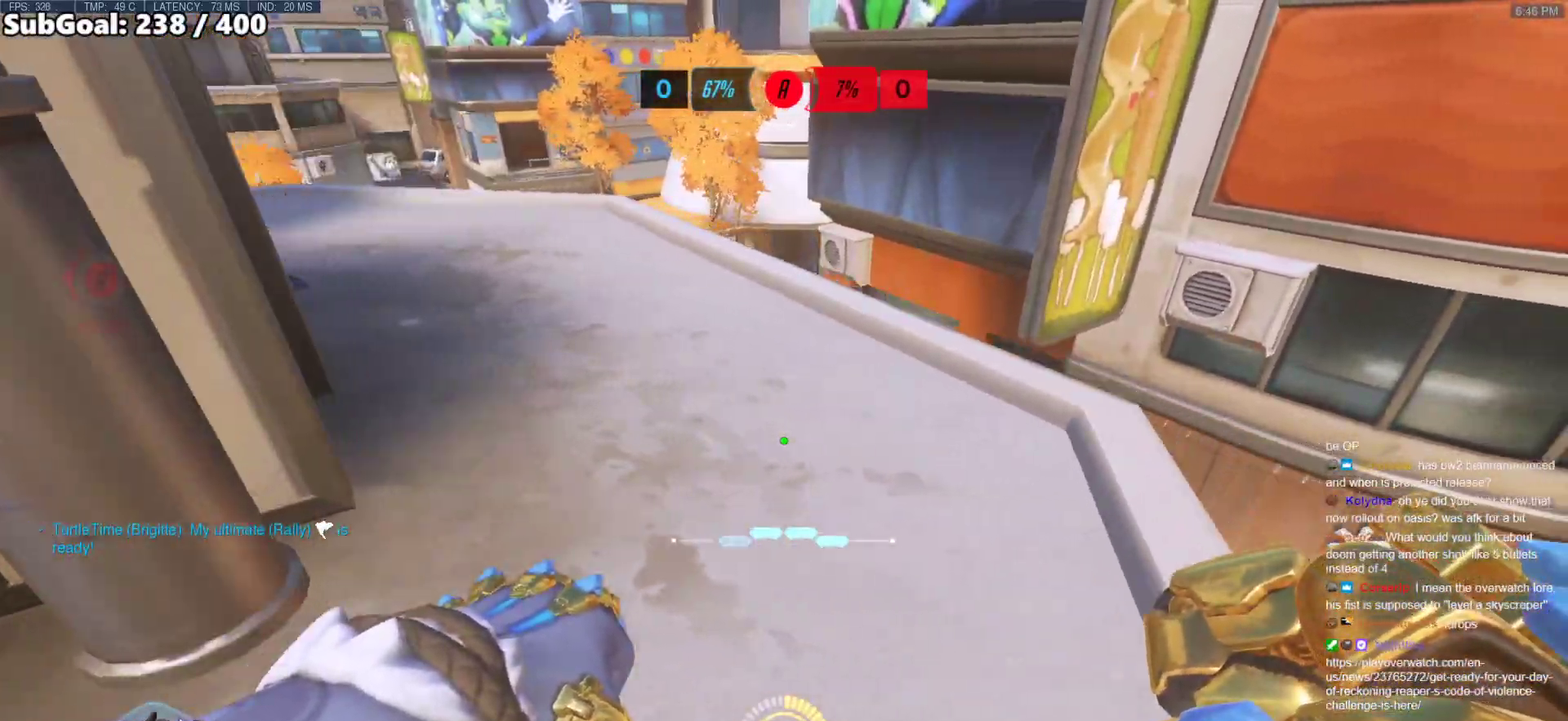
{"keys": ["a", "s"], "mouse": [], "events": [[50, "w", "down"], [83, "a", "down"], [83, "d", "up"], [133, "w", "up"], [233, "s", "down"]]}
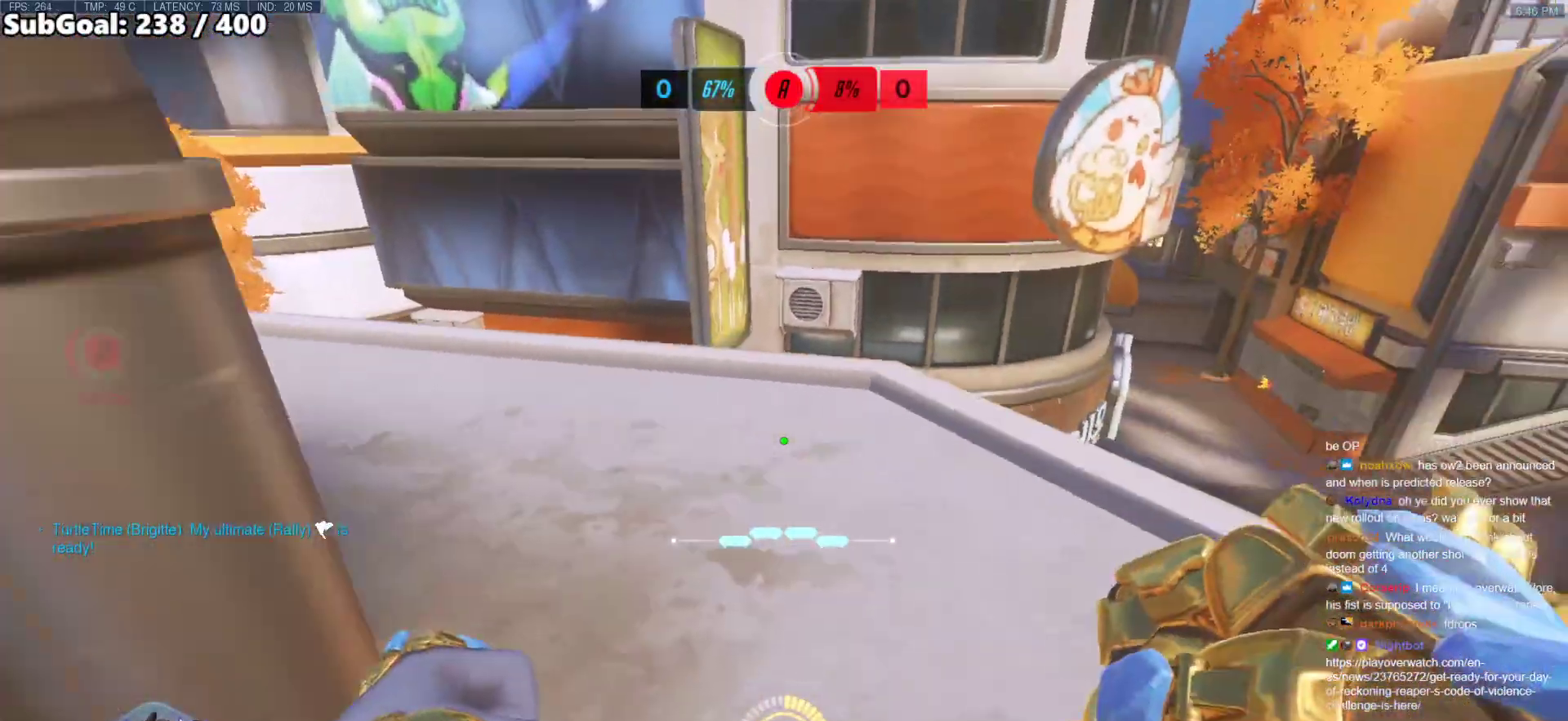
{"keys": ["d", "w"], "mouse": [], "events": [[150, "a", "up"], [200, "d", "down"], [200, "s", "up"], [300, "w", "down"]]}
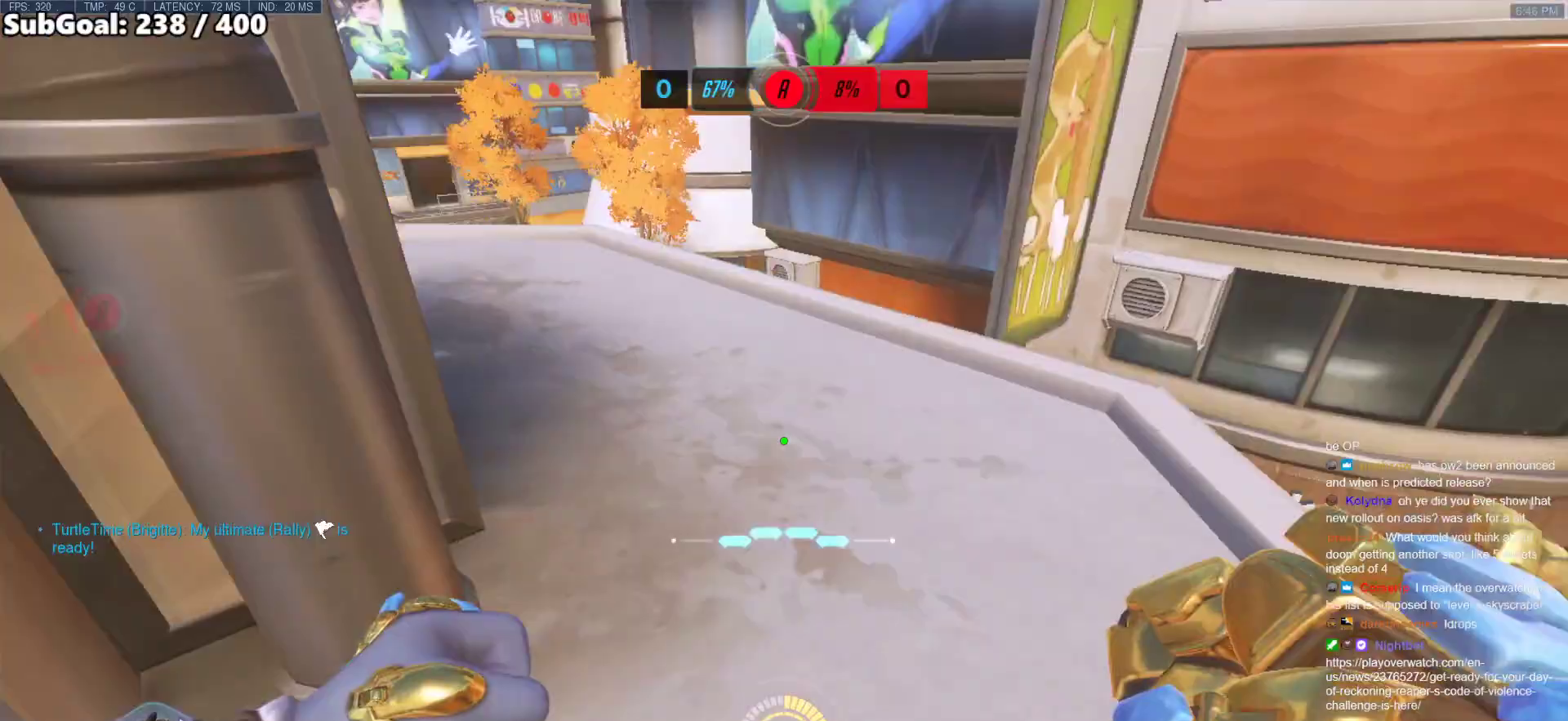
{"keys": ["w"], "mouse": [], "events": [[67, "d", "up"], [117, "space", "down"], [167, "e", "down"], [217, "space", "up"], [300, "e", "up"]]}
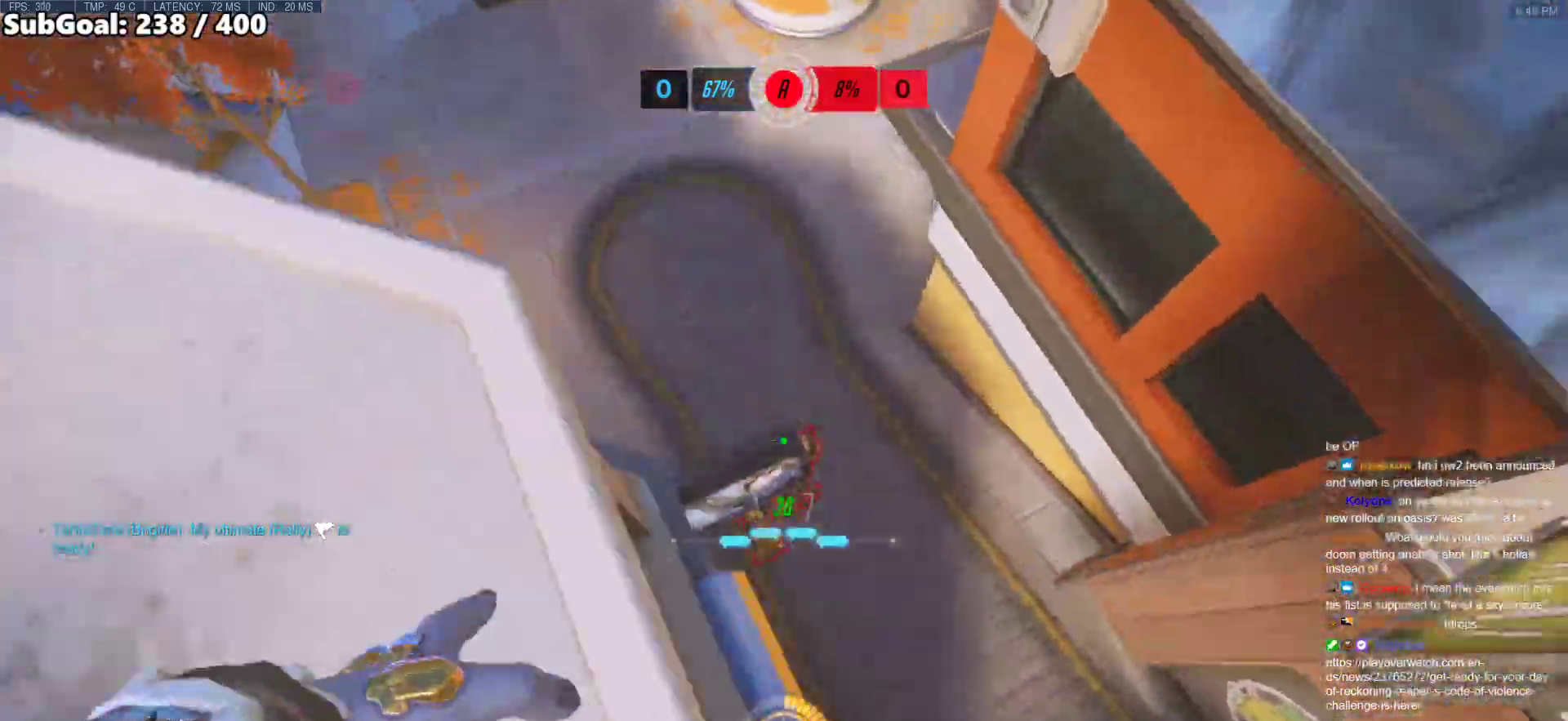
{"keys": ["a", "w"], "mouse": [], "events": [[83, "a", "down"]]}
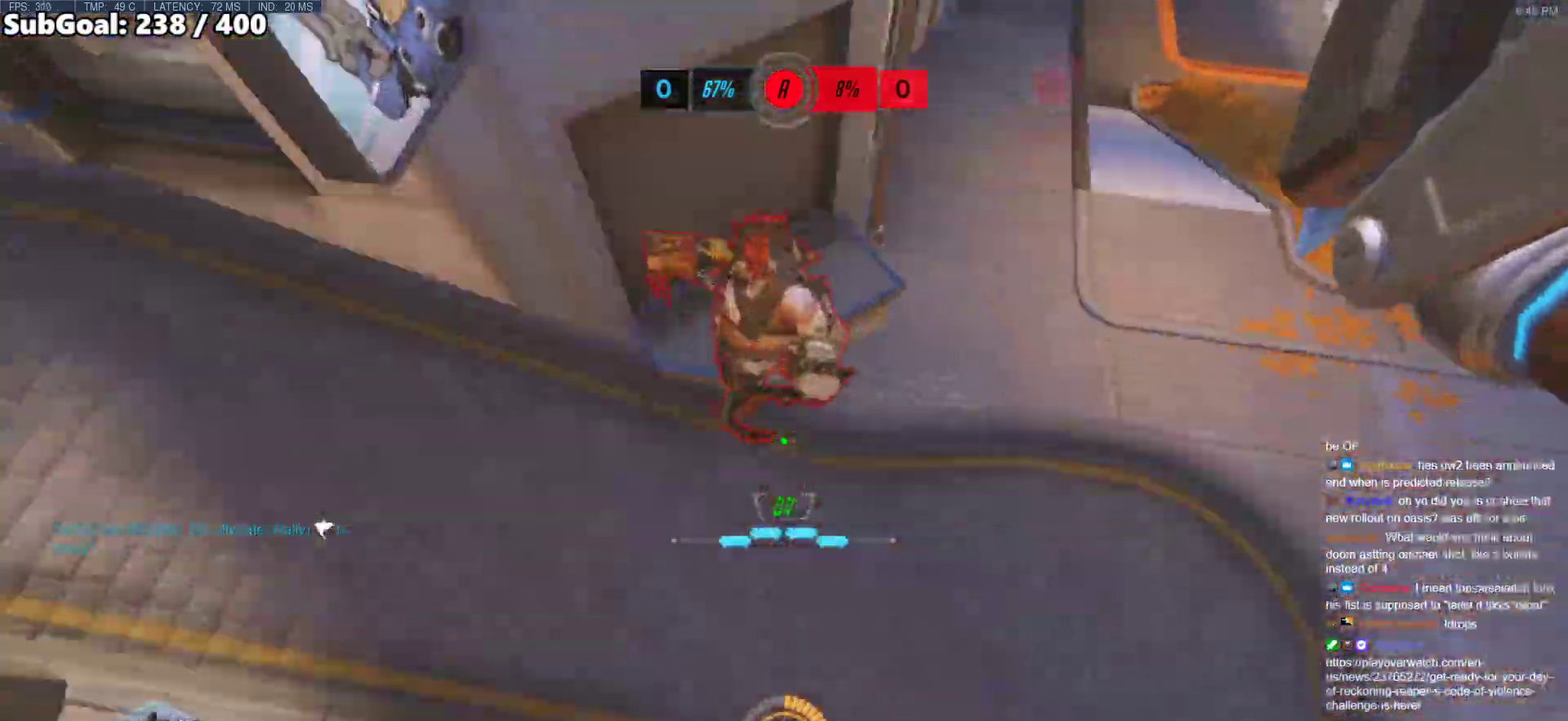
{"keys": ["d", "w"], "mouse": [], "events": [[67, "a", "up"], [333, "d", "down"]]}
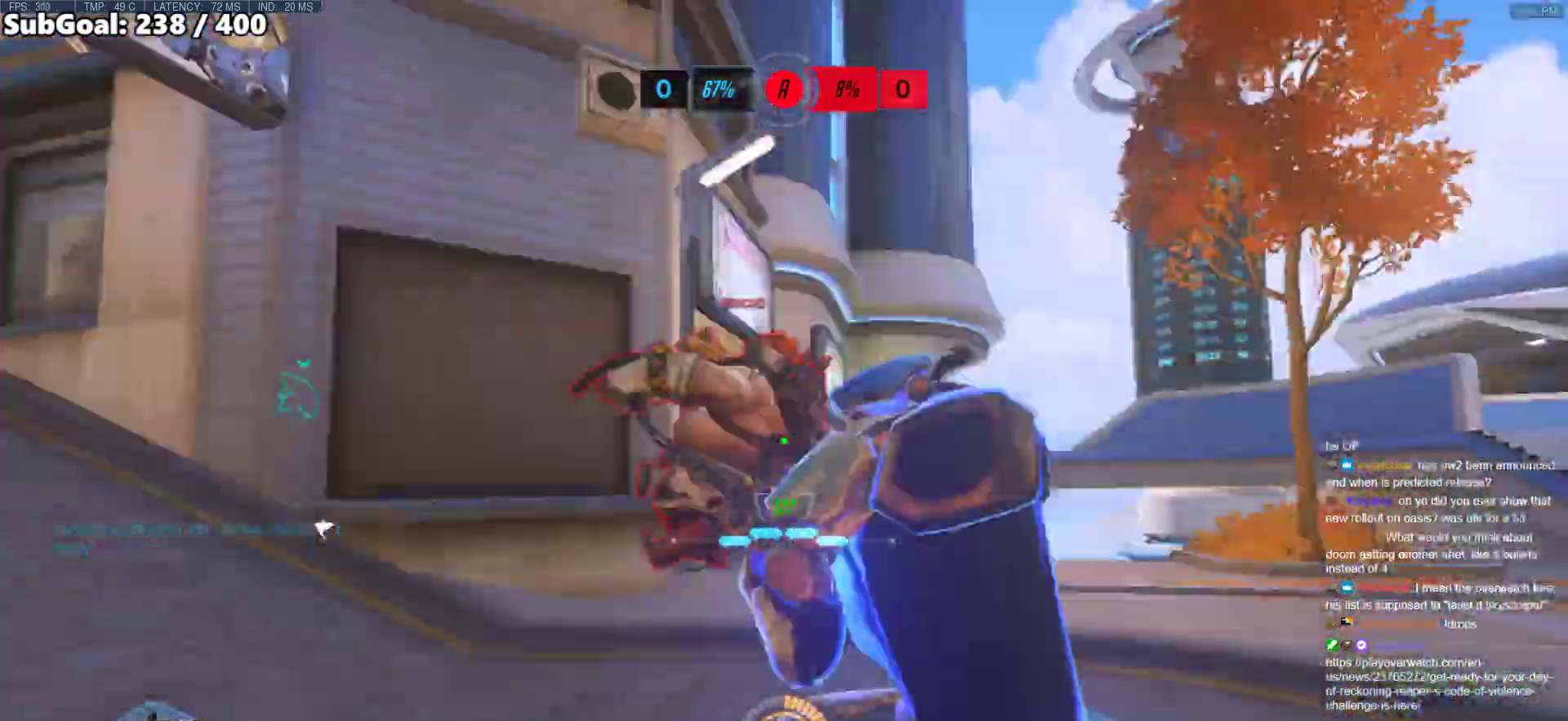
{"keys": ["a", "s"], "mouse": ["left"], "events": [[33, "space", "down"], [83, "a", "down"], [83, "d", "up"], [167, "mouse_left", "down"], [217, "space", "up"], [267, "shift", "down"], [317, "w", "up"], [400, "shift", "up"], [450, "s", "down"]]}
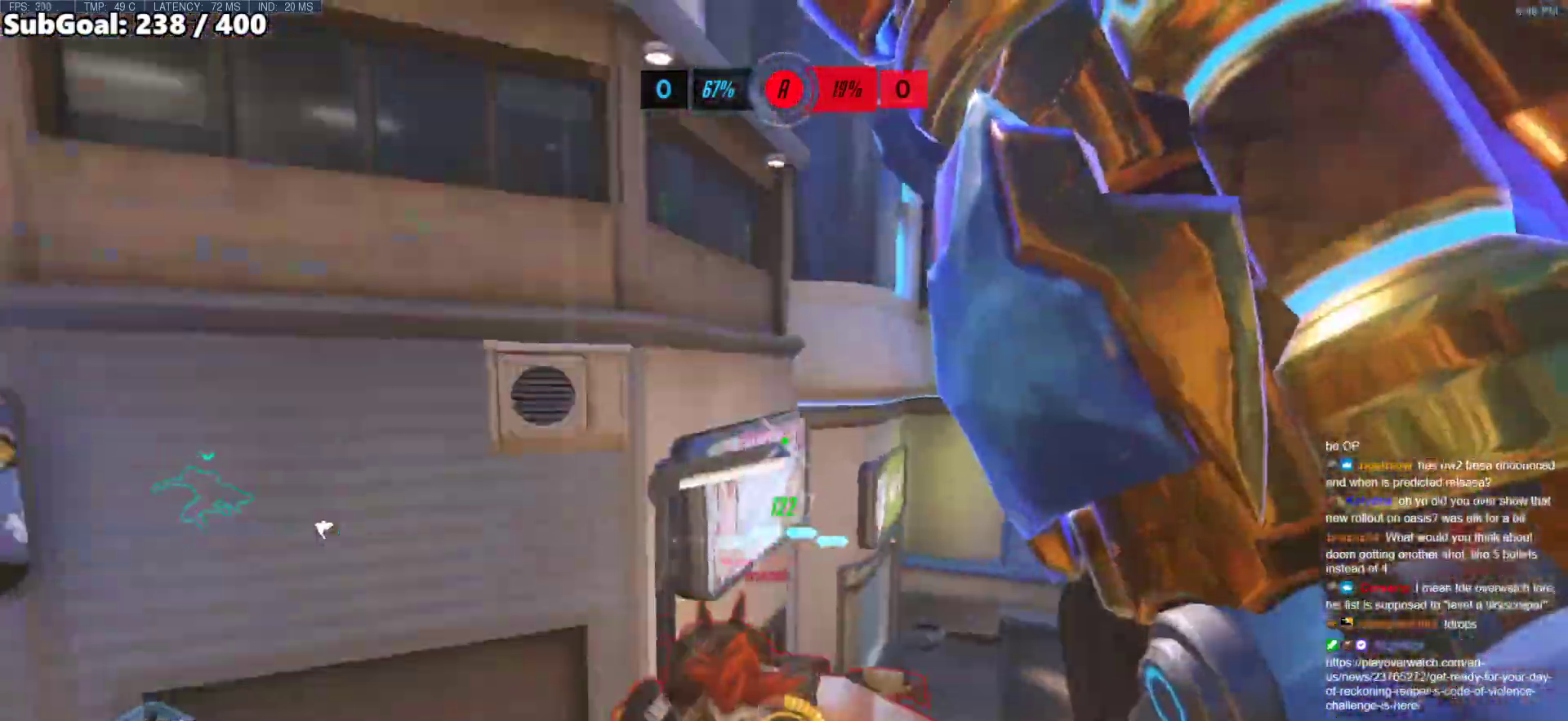
{"keys": ["d"], "mouse": ["left"], "events": [[83, "a", "up"], [183, "d", "down"], [233, "s", "up"]]}
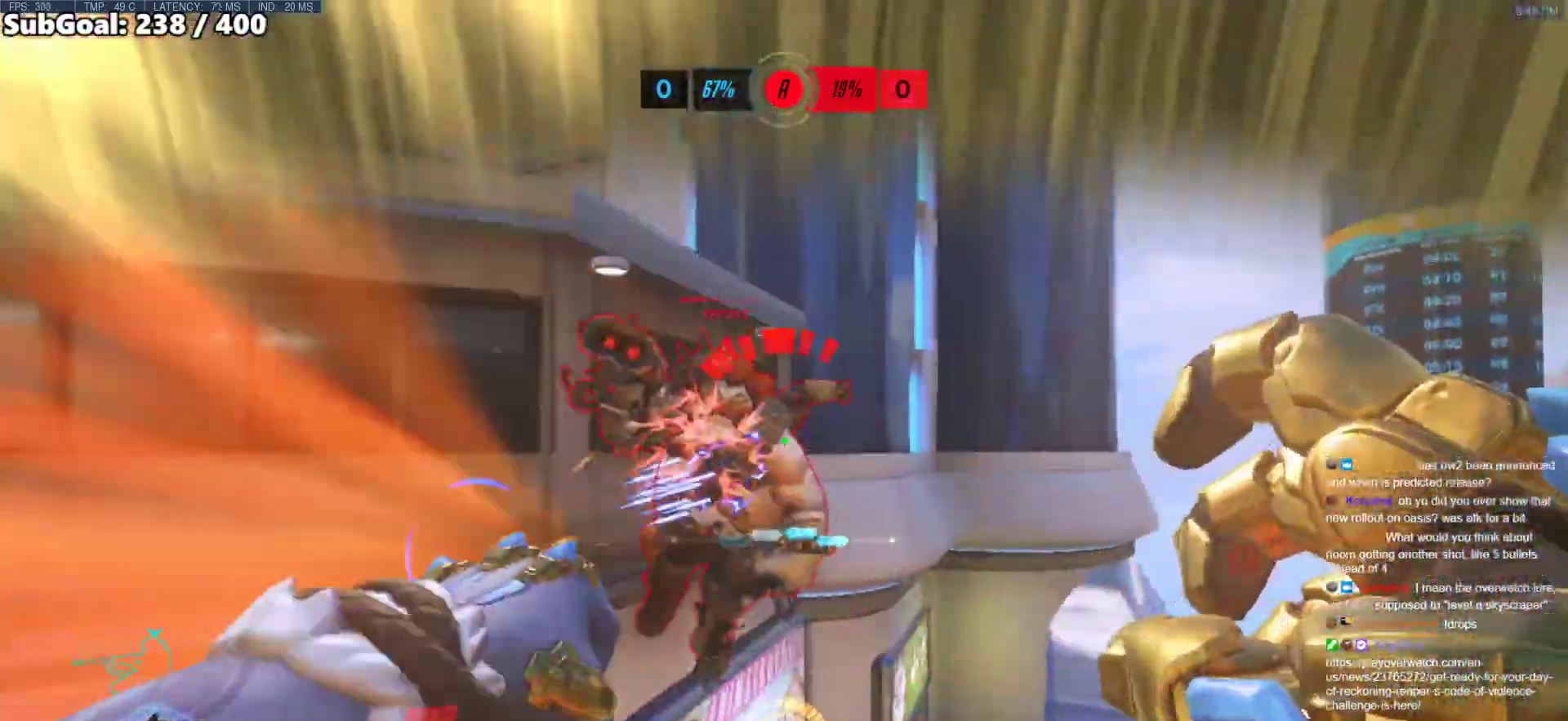
{"keys": ["d", "w"], "mouse": [], "events": [[150, "mouse_right", "down"], [250, "mouse_left", "up"], [250, "w", "down"], [300, "mouse_right", "up"]]}
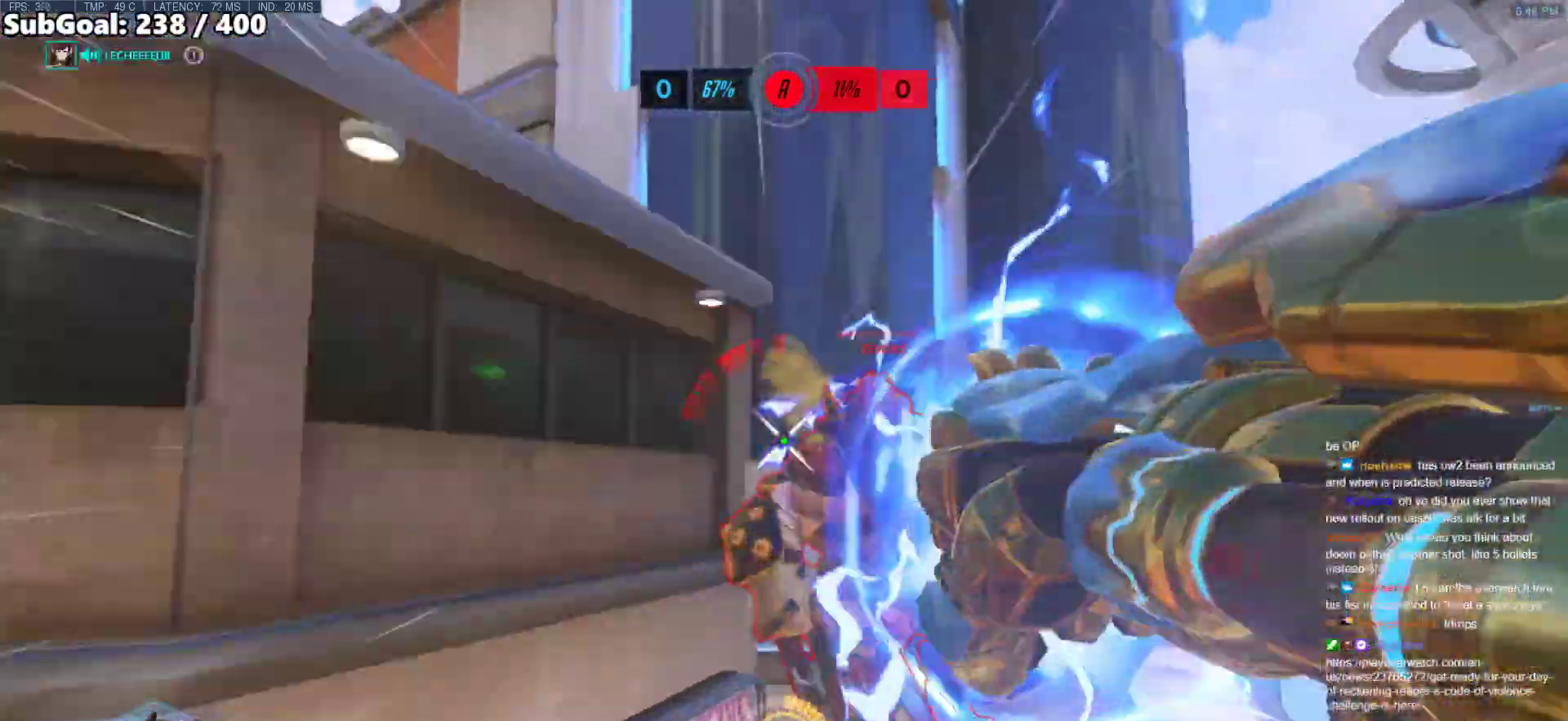
{"keys": ["d", "w"], "mouse": ["left"], "events": [[267, "mouse_left", "down"]]}
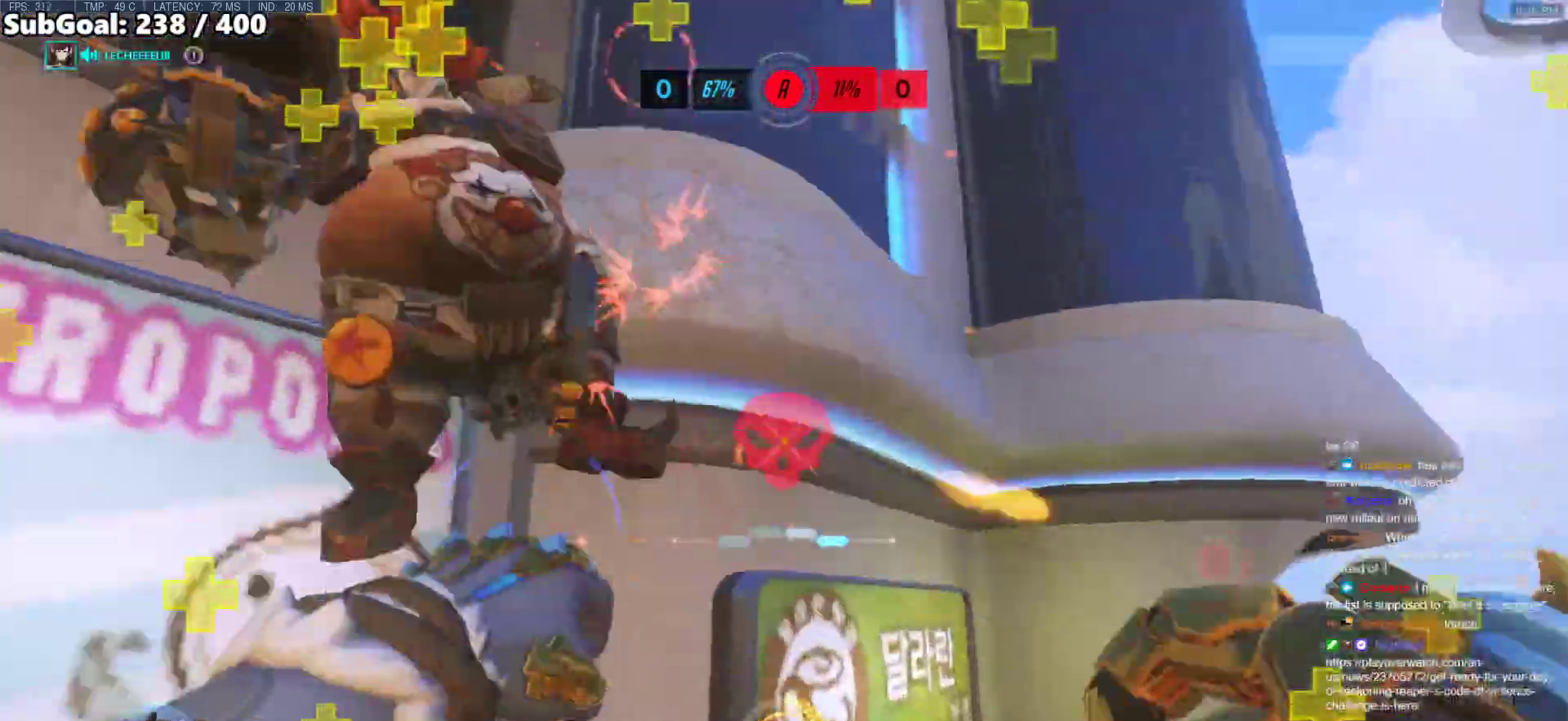
{"keys": ["d", "w"], "mouse": [], "events": [[50, "melee", "down"], [50, "mouse_left", "up"], [233, "melee", "up"]]}